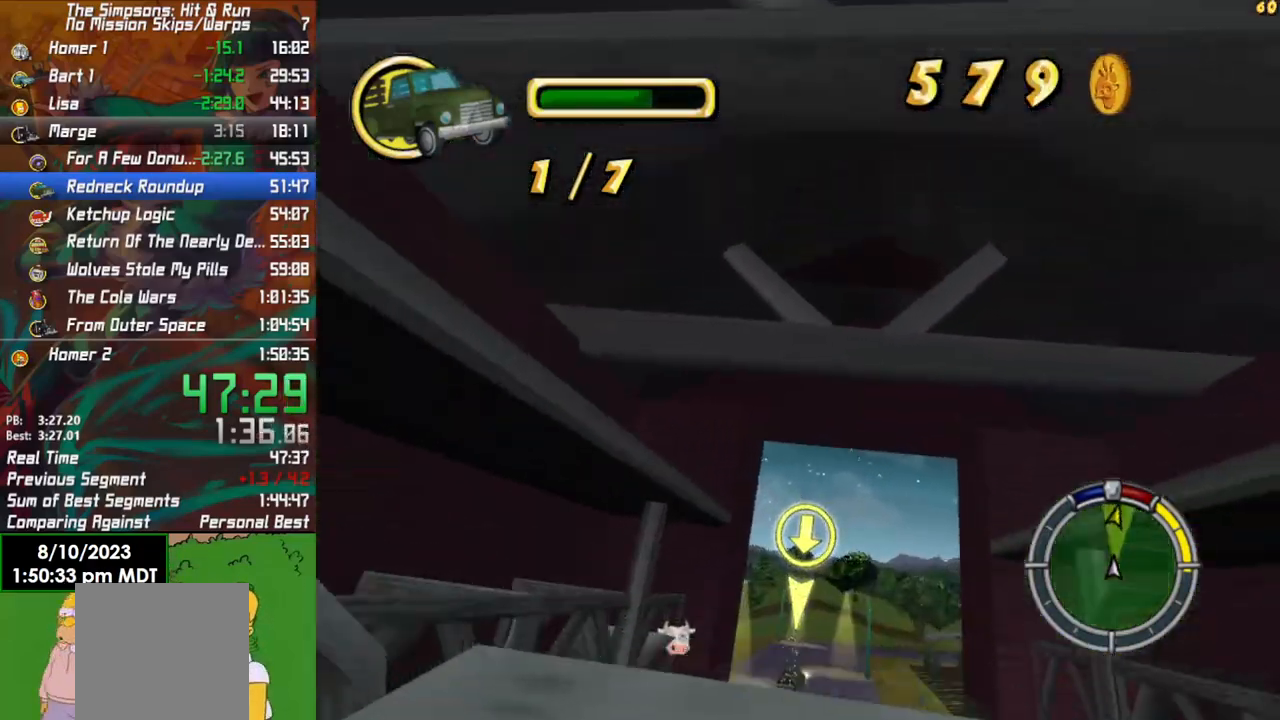
Gameplay with a controller (Xbox layout); each line is a JSON object with the inputs held at the frame after it. "events" lists button and stick changes between this image and that frame as [ms after this image, input, new state], when the widget could be followed in between.
{"buttons": ["R2"], "left_stick": "center", "right_stick": "center", "events": []}
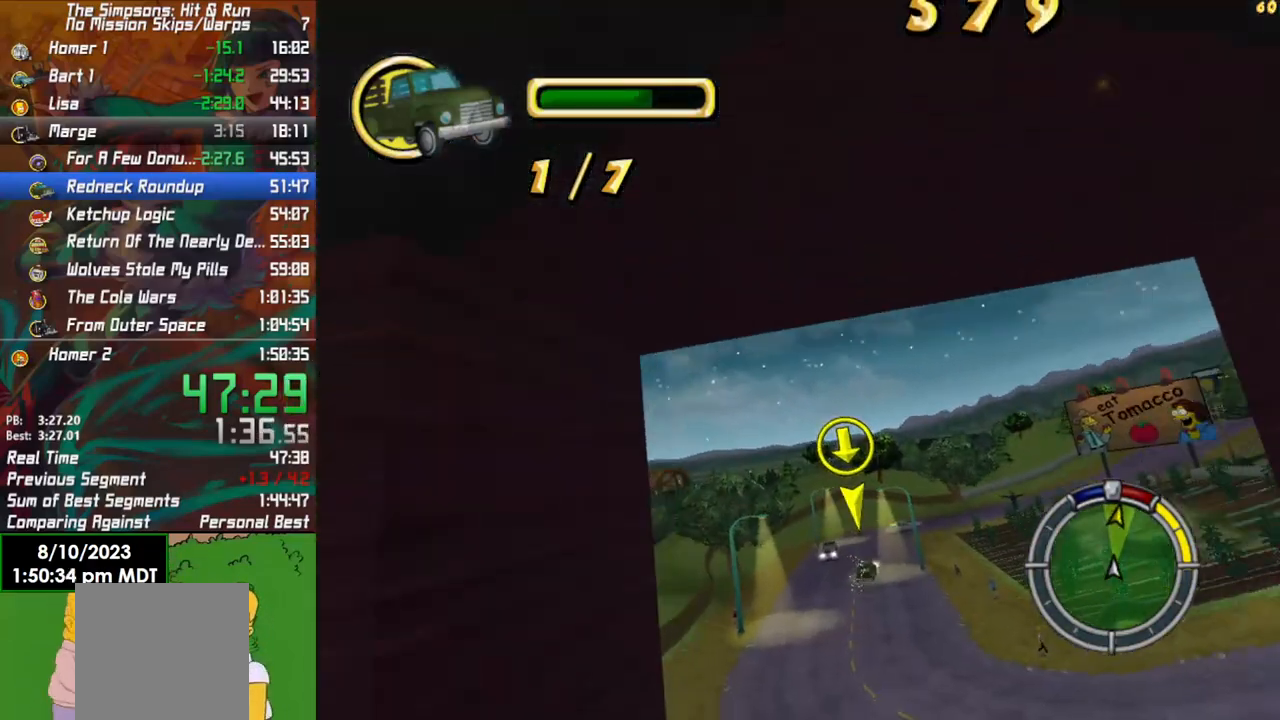
{"buttons": ["R2"], "left_stick": "center", "right_stick": "center", "events": []}
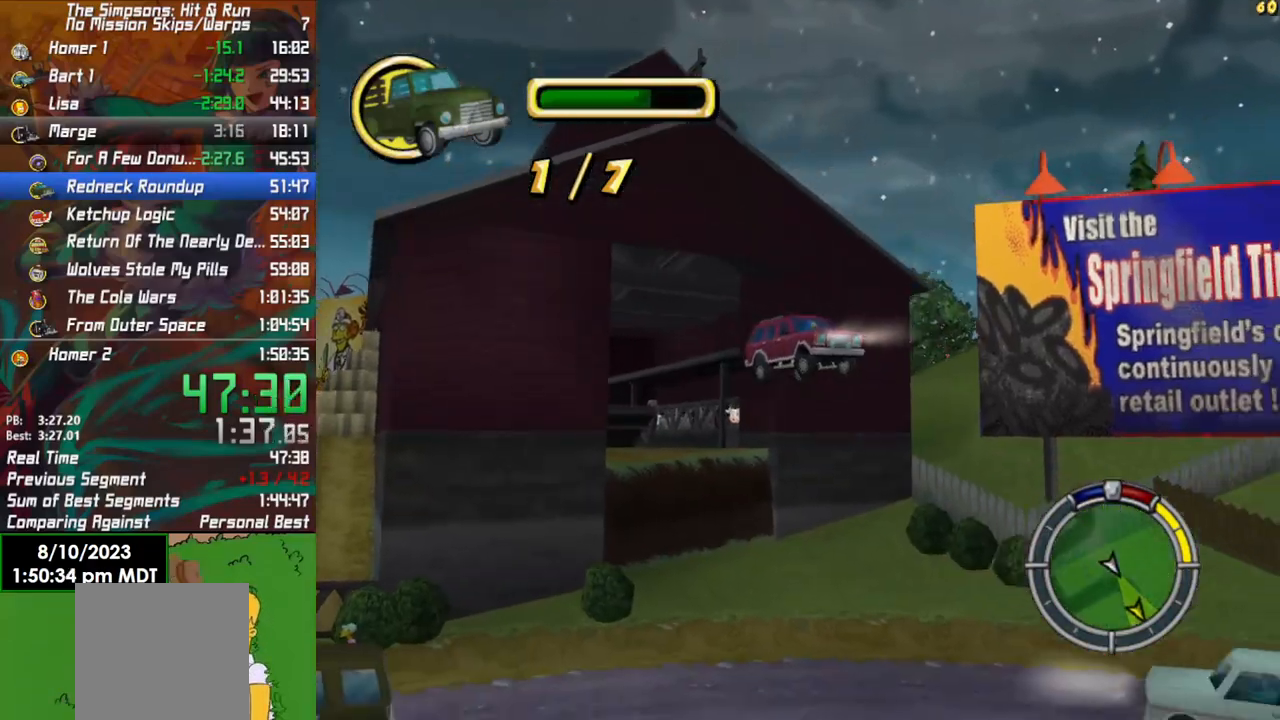
{"buttons": ["R2"], "left_stick": "right", "right_stick": "center", "events": [[483, "left_stick", "right"]]}
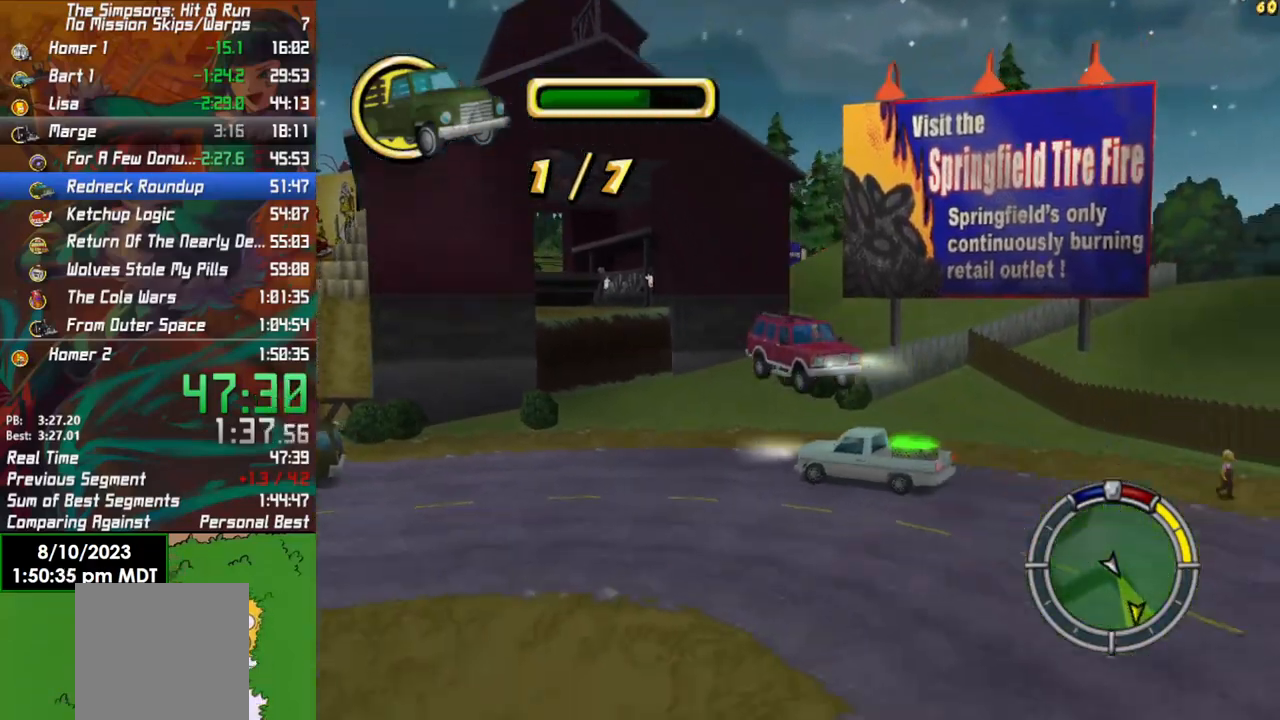
{"buttons": ["R2"], "left_stick": "center", "right_stick": "center", "events": [[250, "left_stick", "center"]]}
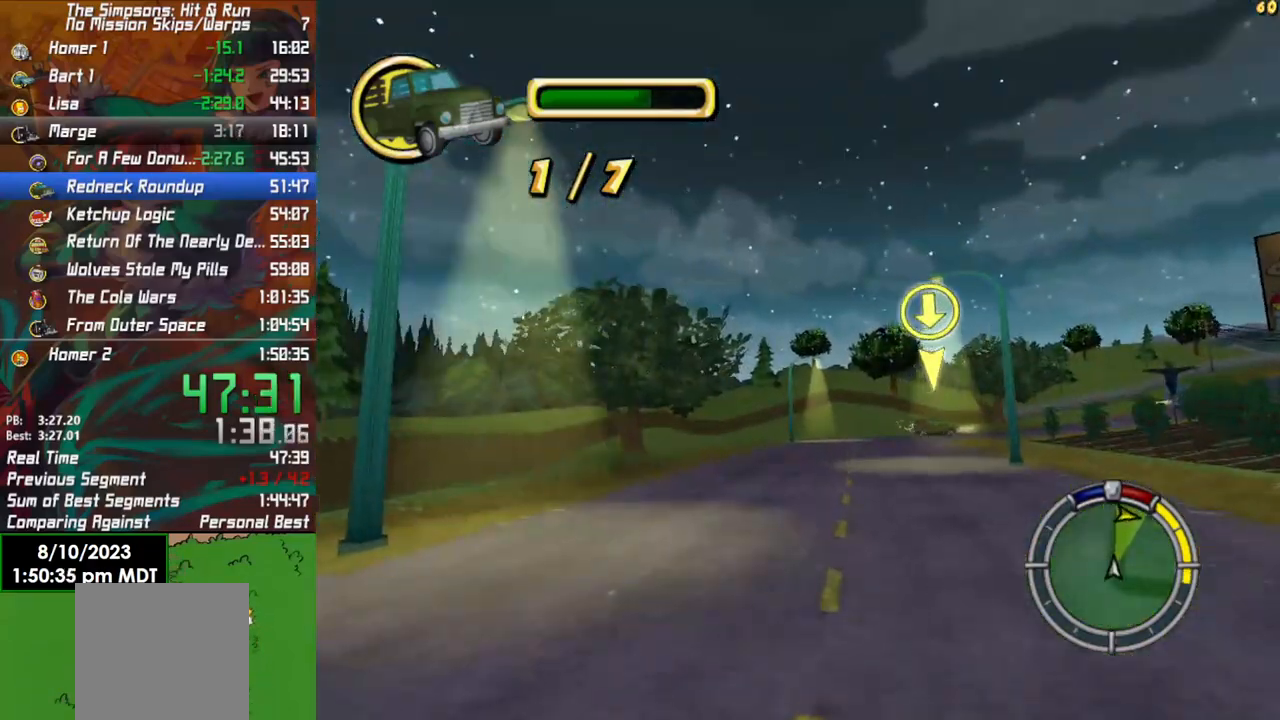
{"buttons": ["R2"], "left_stick": "center", "right_stick": "center", "events": [[67, "left_stick", "right"], [233, "left_stick", "center"]]}
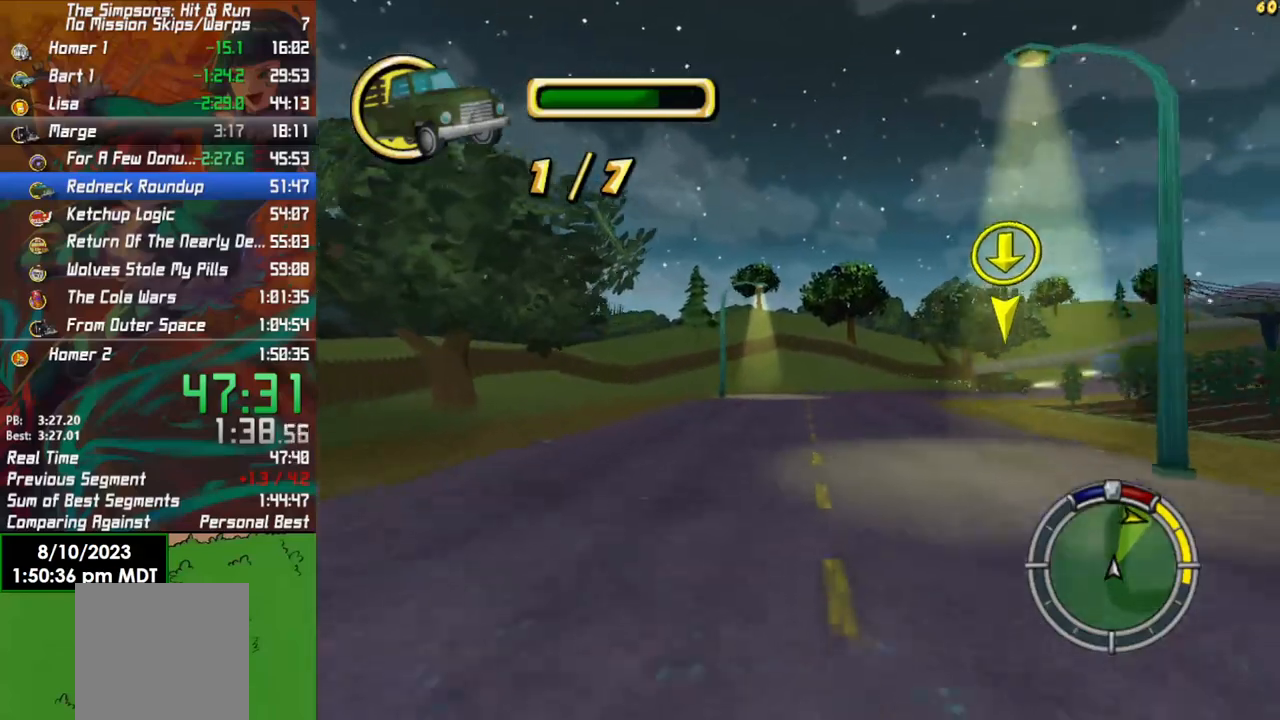
{"buttons": ["R2"], "left_stick": "right", "right_stick": "center", "events": [[17, "left_stick", "right"]]}
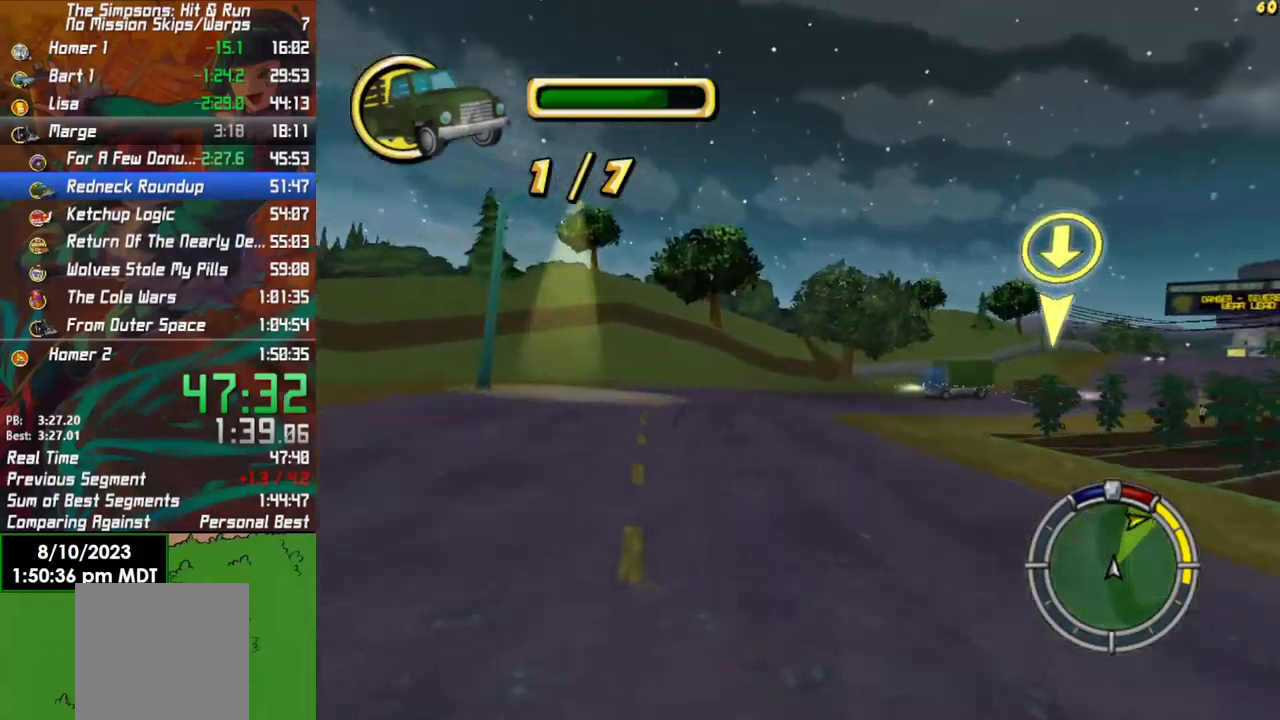
{"buttons": [], "left_stick": "center", "right_stick": "center", "events": [[450, "R2", "up"], [483, "left_stick", "center"]]}
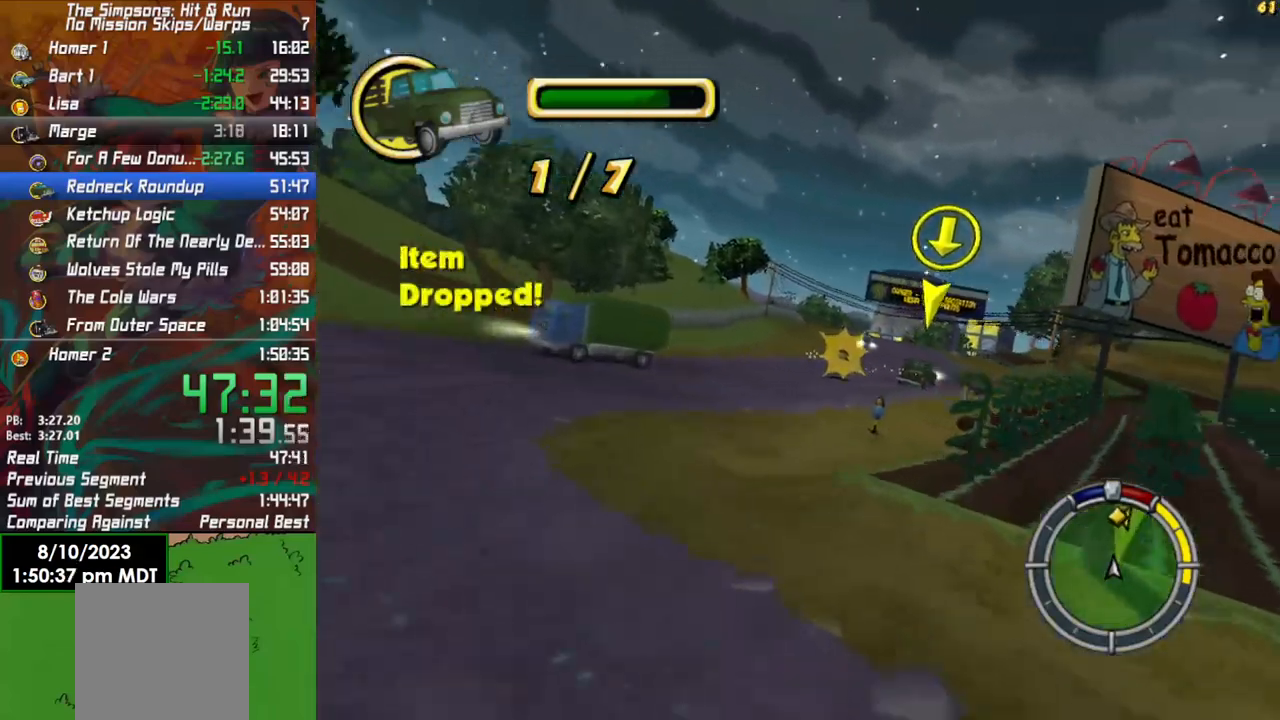
{"buttons": ["R2"], "left_stick": "right", "right_stick": "center", "events": [[133, "R2", "down"], [250, "left_stick", "right"]]}
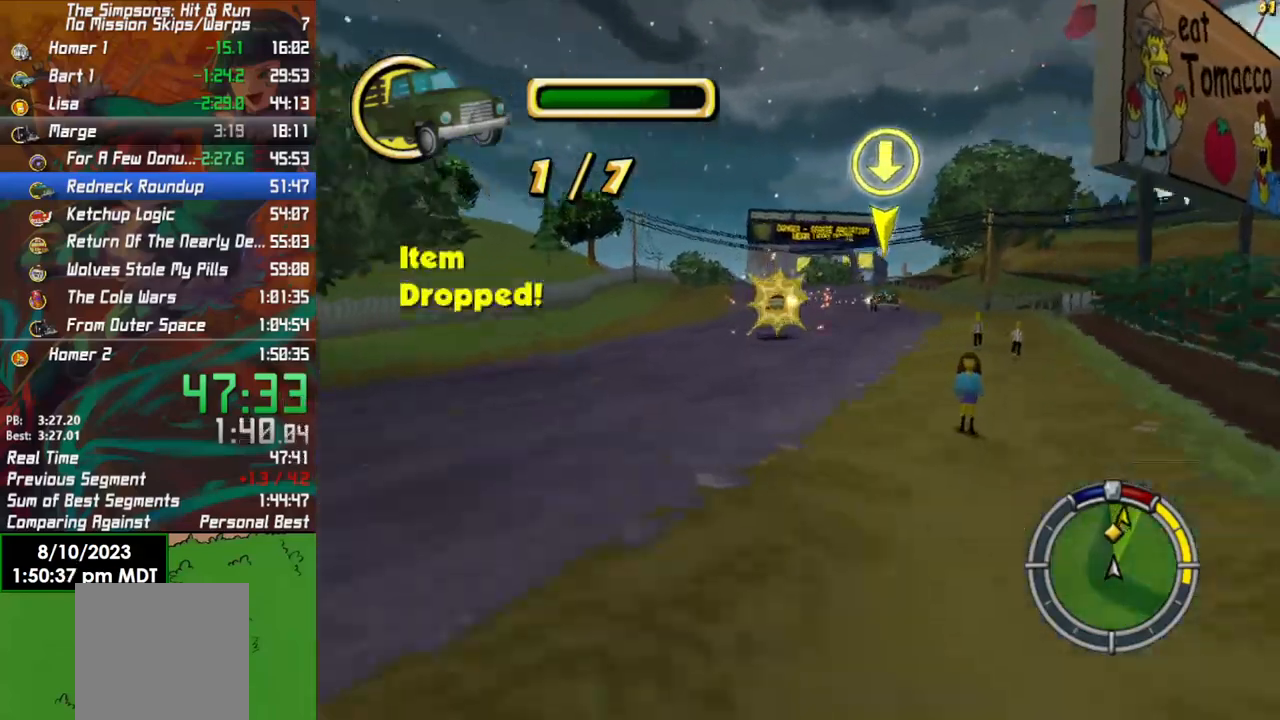
{"buttons": [], "left_stick": "right", "right_stick": "center", "events": [[150, "left_stick", "center"], [250, "left_stick", "right"], [300, "R2", "up"]]}
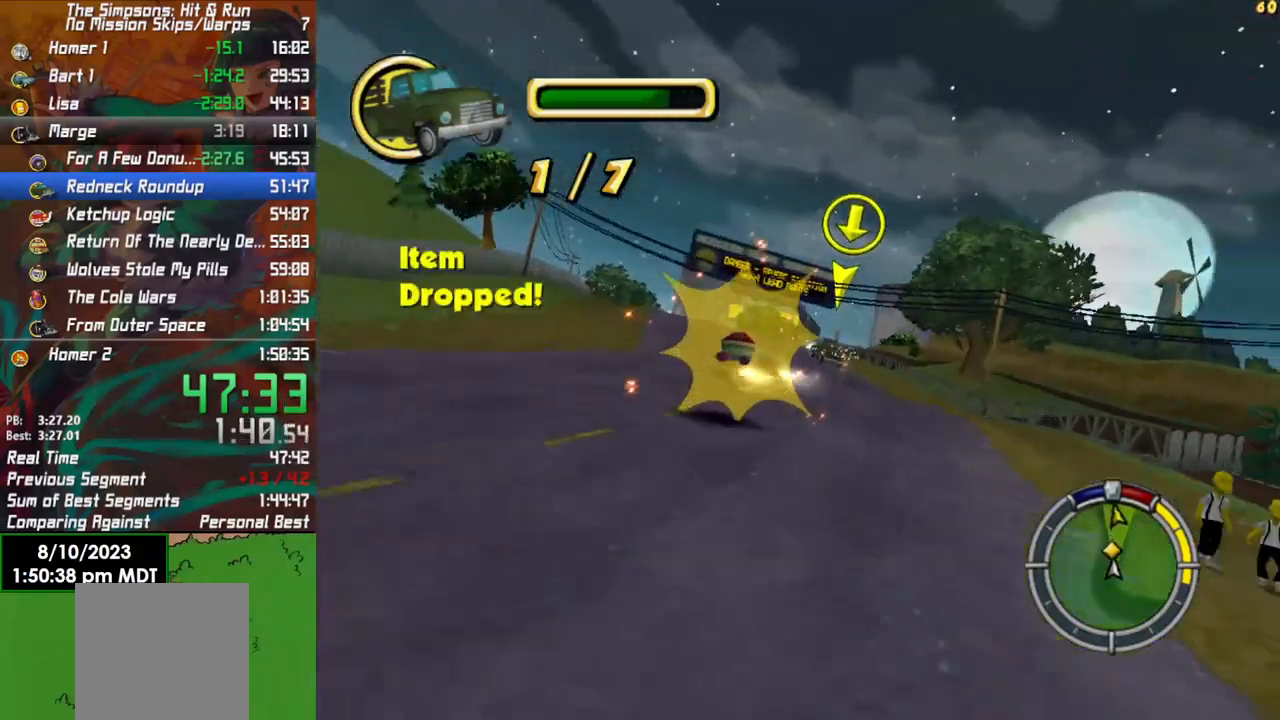
{"buttons": ["R2"], "left_stick": "center", "right_stick": "center", "events": [[150, "left_stick", "left"], [267, "R2", "down"], [483, "left_stick", "center"]]}
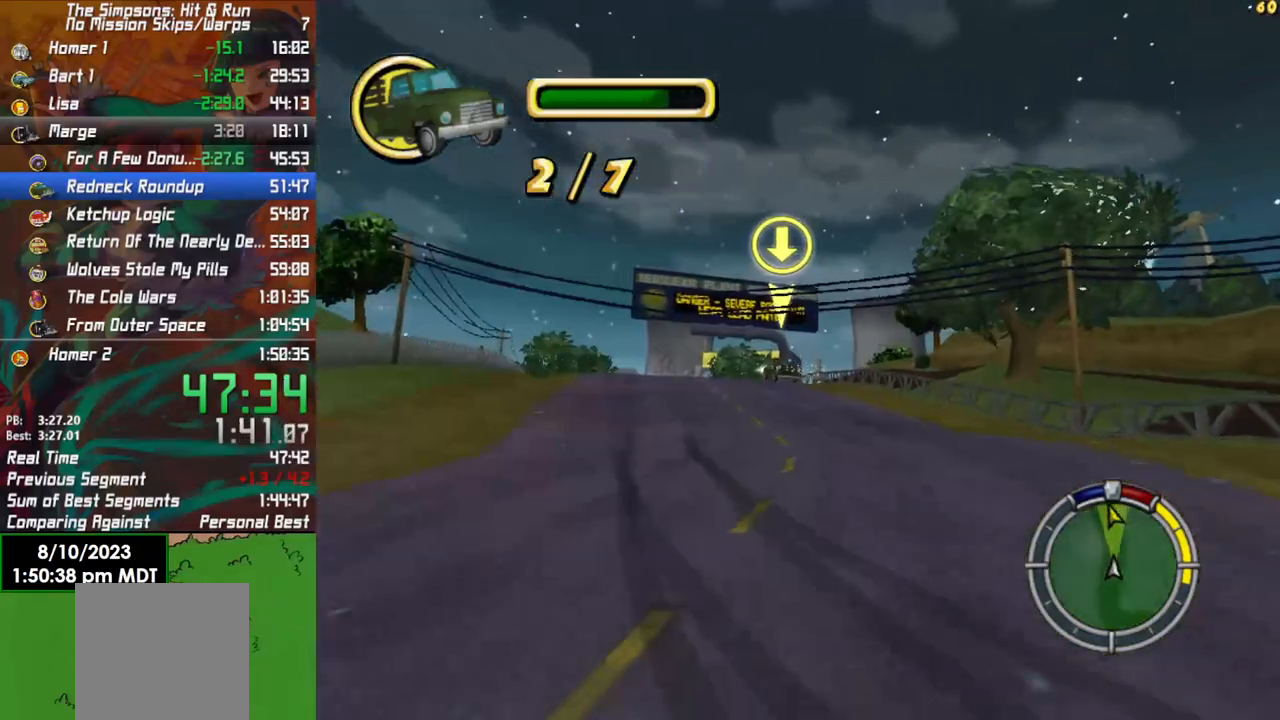
{"buttons": ["R2"], "left_stick": "center", "right_stick": "center", "events": [[150, "left_stick", "right"], [267, "left_stick", "center"]]}
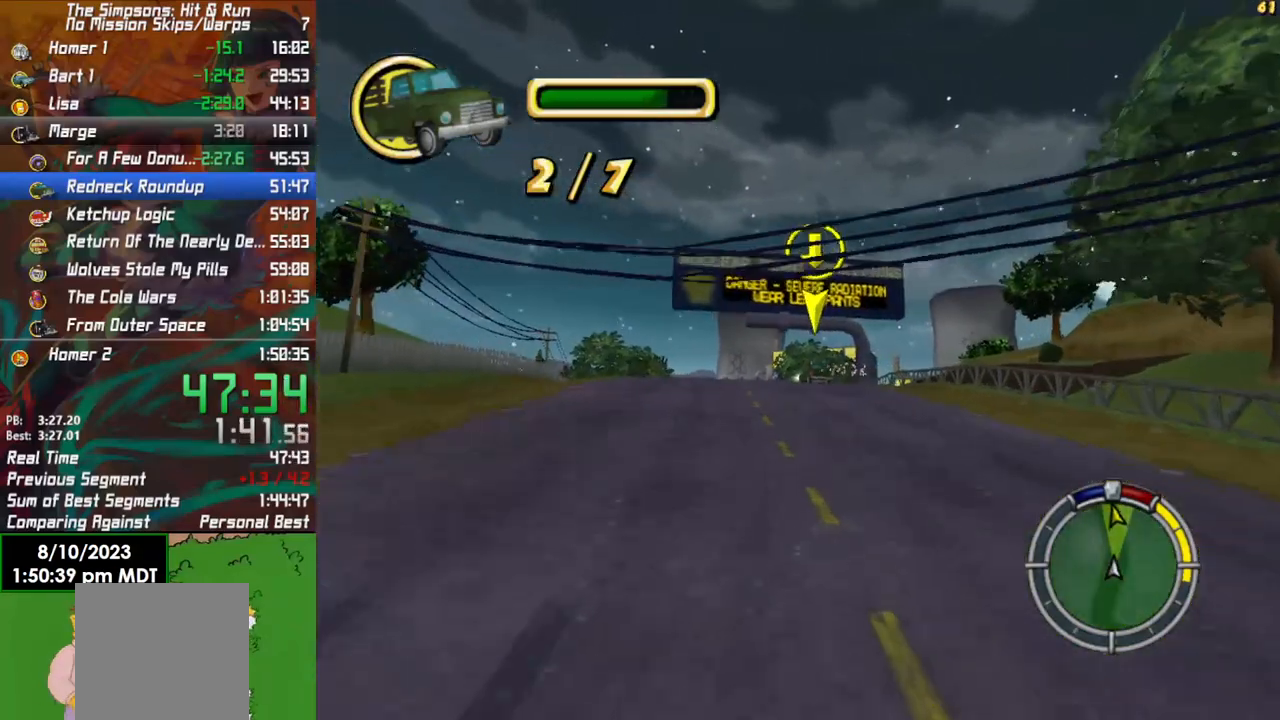
{"buttons": ["R2"], "left_stick": "center", "right_stick": "center", "events": [[267, "left_stick", "left"], [400, "left_stick", "center"]]}
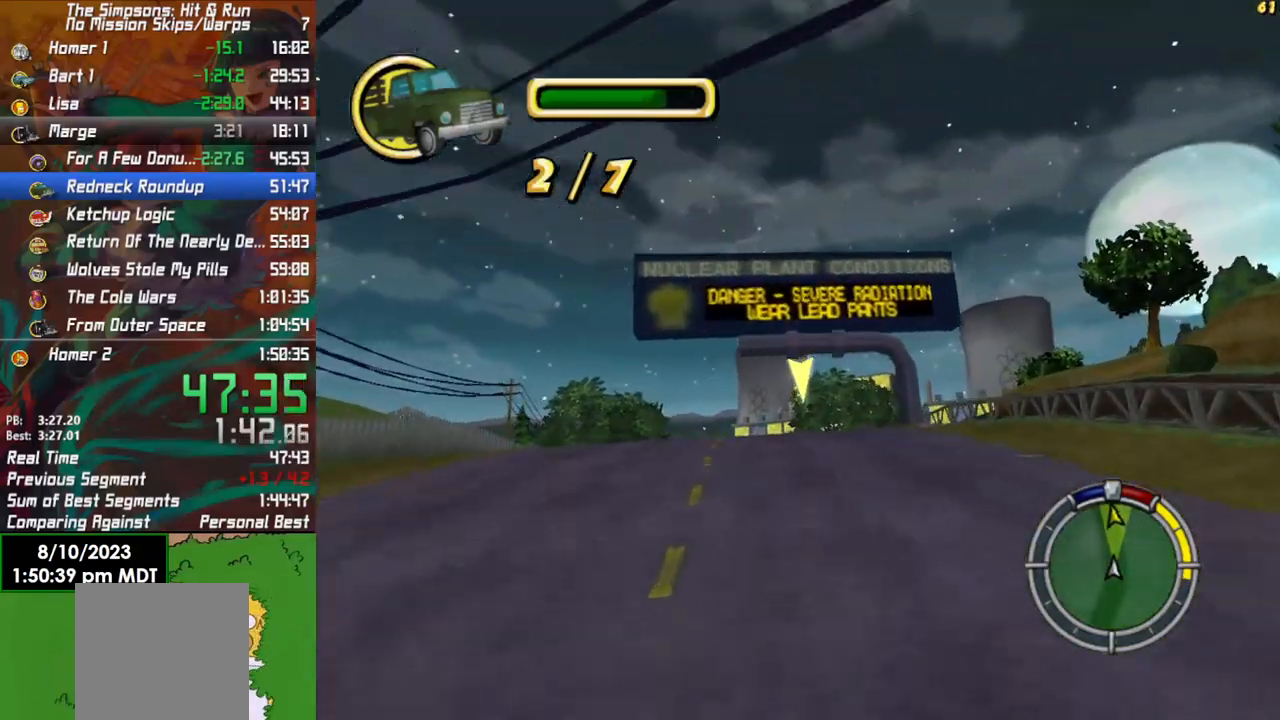
{"buttons": ["R2"], "left_stick": "center", "right_stick": "center", "events": [[367, "left_stick", "left"], [467, "left_stick", "center"]]}
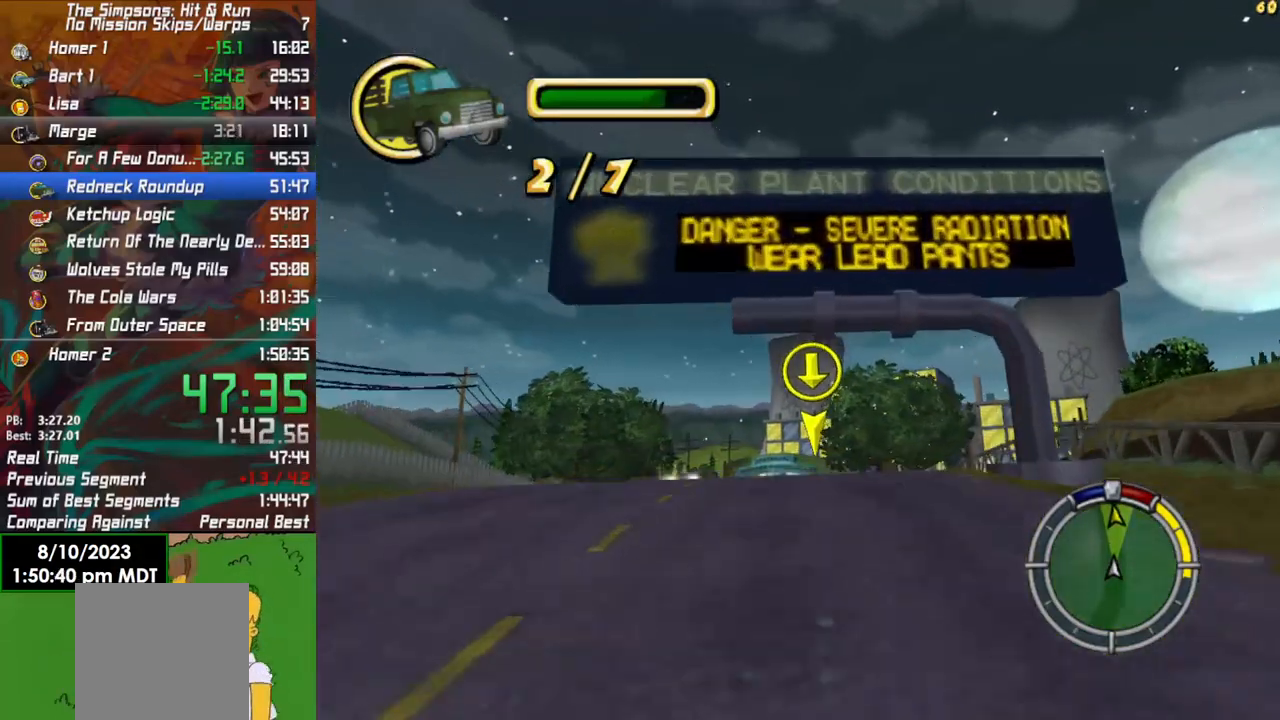
{"buttons": ["R2"], "left_stick": "center", "right_stick": "center", "events": []}
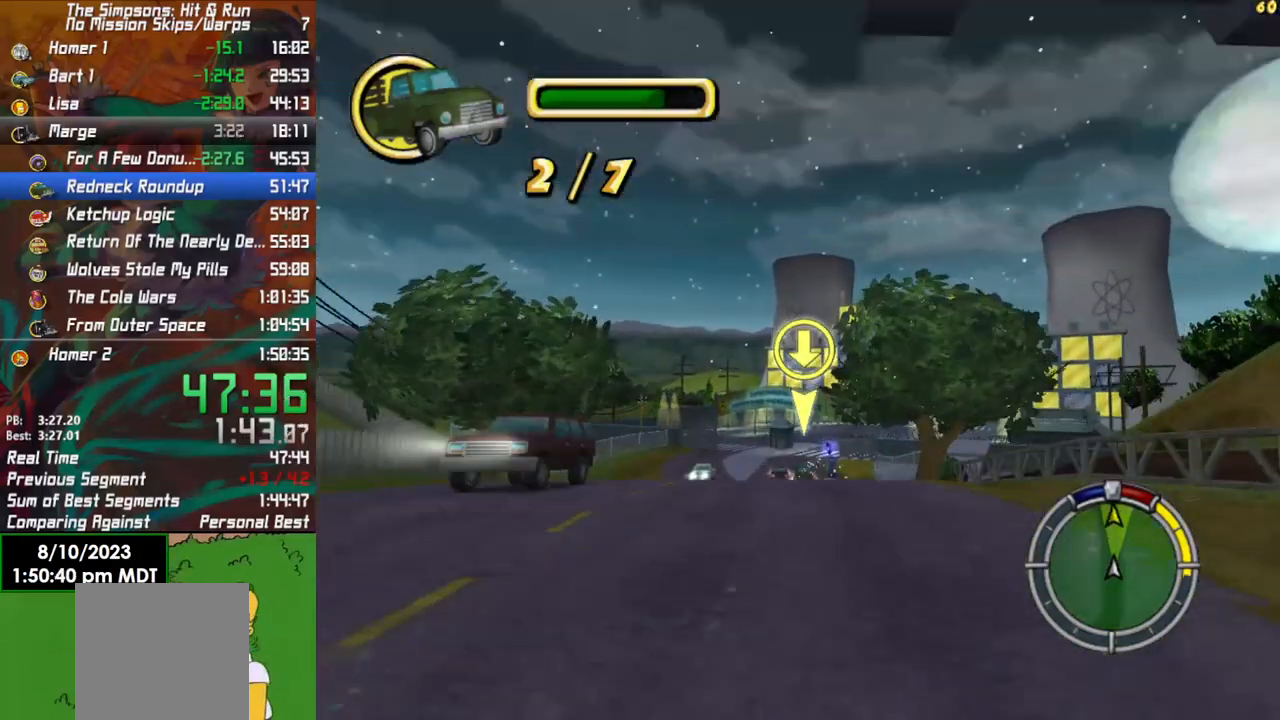
{"buttons": ["R2"], "left_stick": "center", "right_stick": "down", "events": [[433, "right_stick", "down"]]}
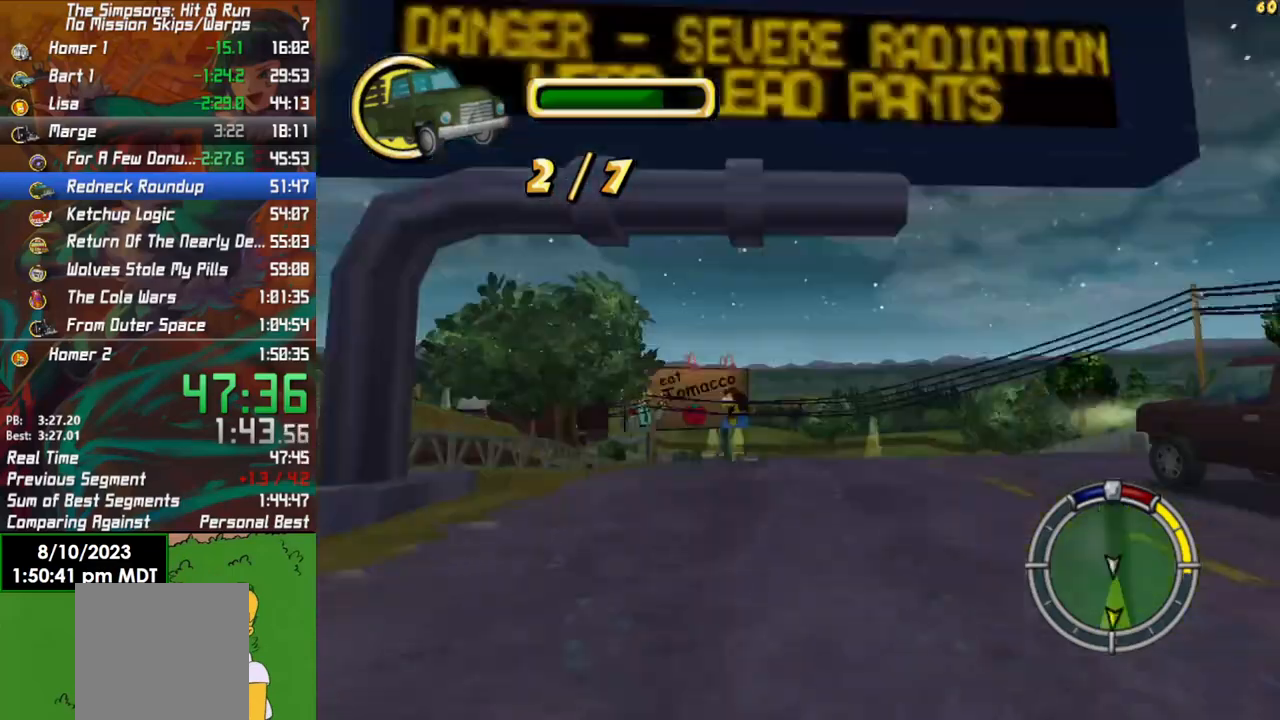
{"buttons": ["R2"], "left_stick": "right", "right_stick": "center", "events": [[233, "right_stick", "center"], [500, "left_stick", "right"]]}
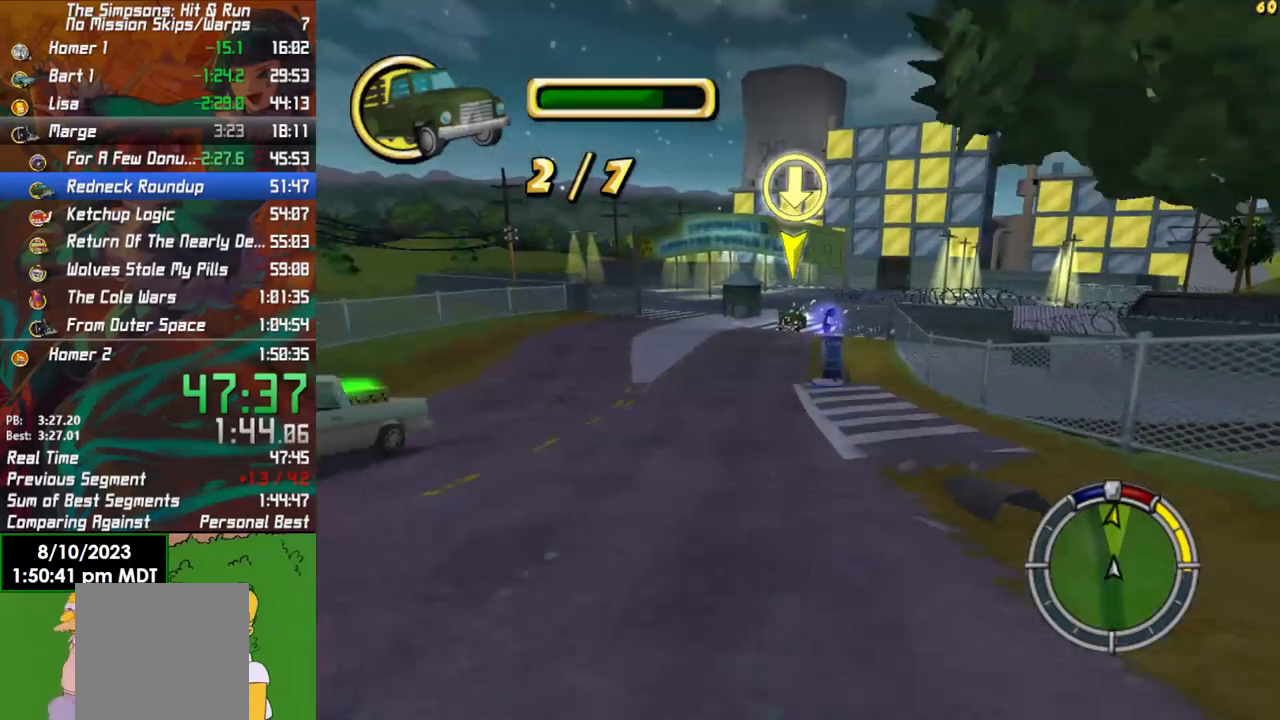
{"buttons": ["R2"], "left_stick": "left", "right_stick": "center", "events": [[100, "left_stick", "center"], [283, "left_stick", "left"]]}
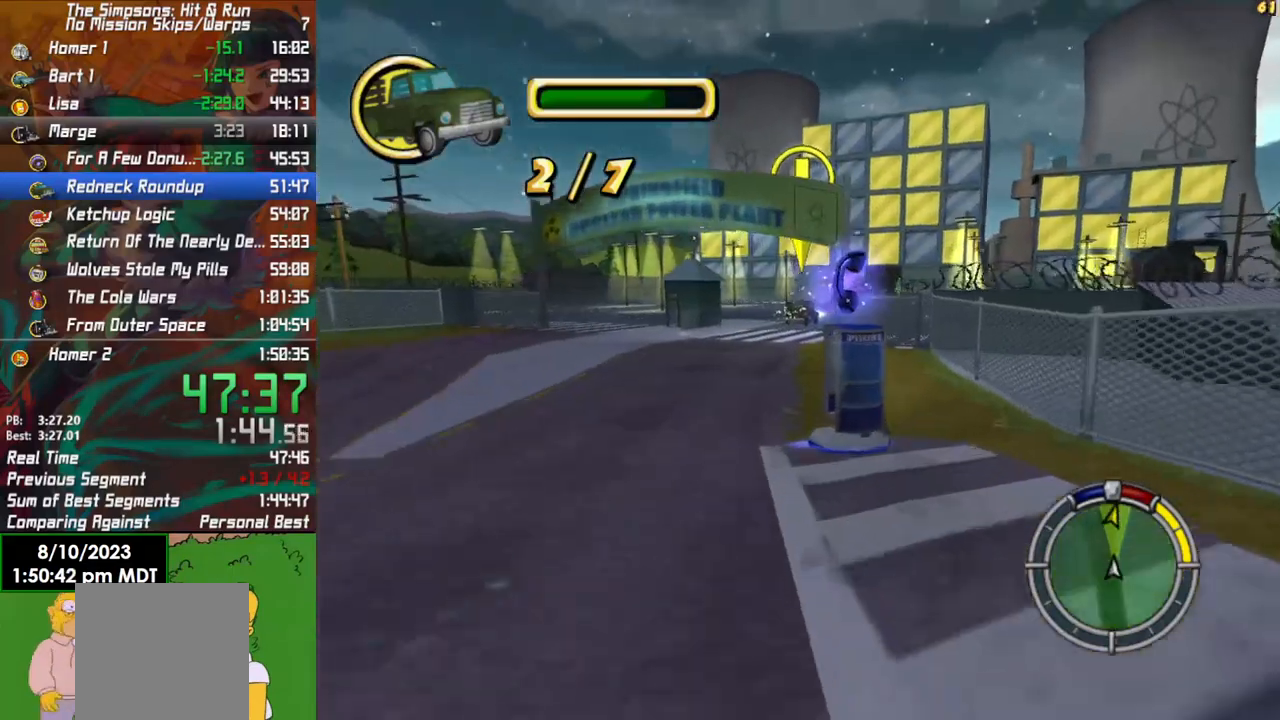
{"buttons": ["R2"], "left_stick": "center", "right_stick": "center", "events": [[67, "left_stick", "center"], [200, "left_stick", "right"], [300, "left_stick", "center"]]}
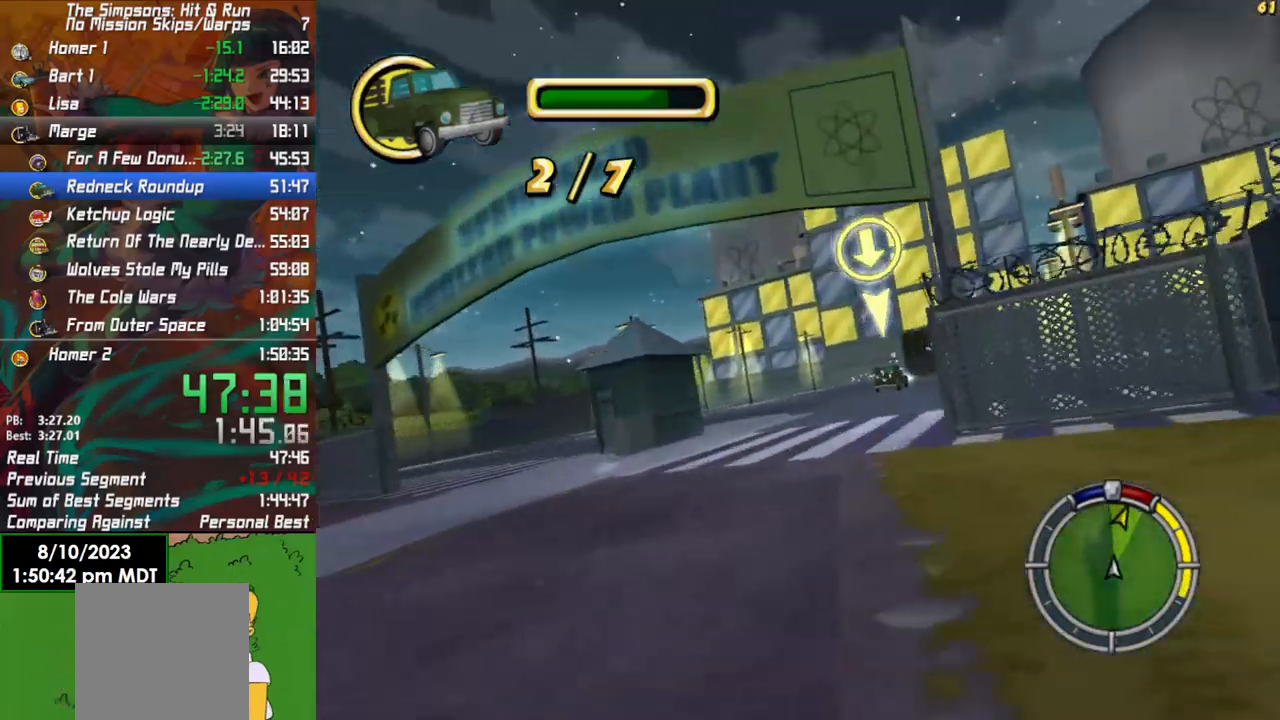
{"buttons": ["R2"], "left_stick": "center", "right_stick": "center", "events": [[100, "left_stick", "right"], [317, "left_stick", "center"]]}
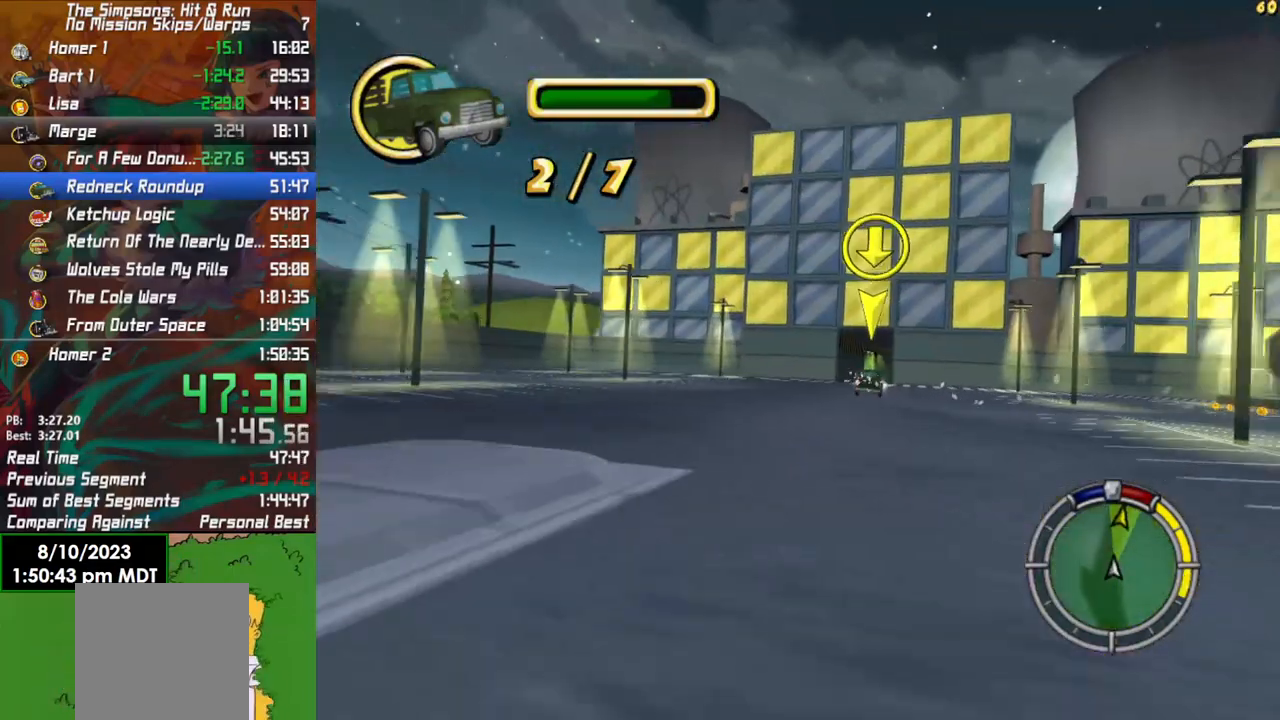
{"buttons": ["R2"], "left_stick": "center", "right_stick": "center", "events": [[317, "left_stick", "right"], [483, "left_stick", "center"]]}
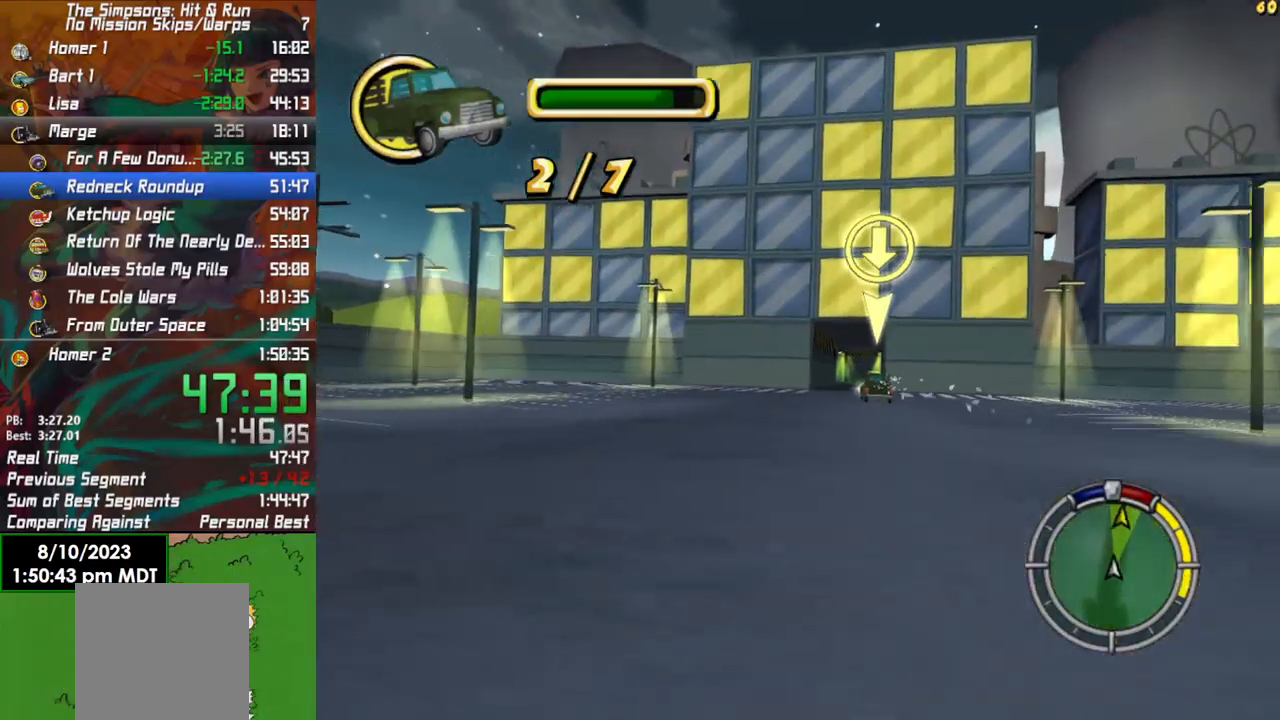
{"buttons": ["R2"], "left_stick": "center", "right_stick": "center", "events": [[167, "left_stick", "right"], [433, "left_stick", "center"]]}
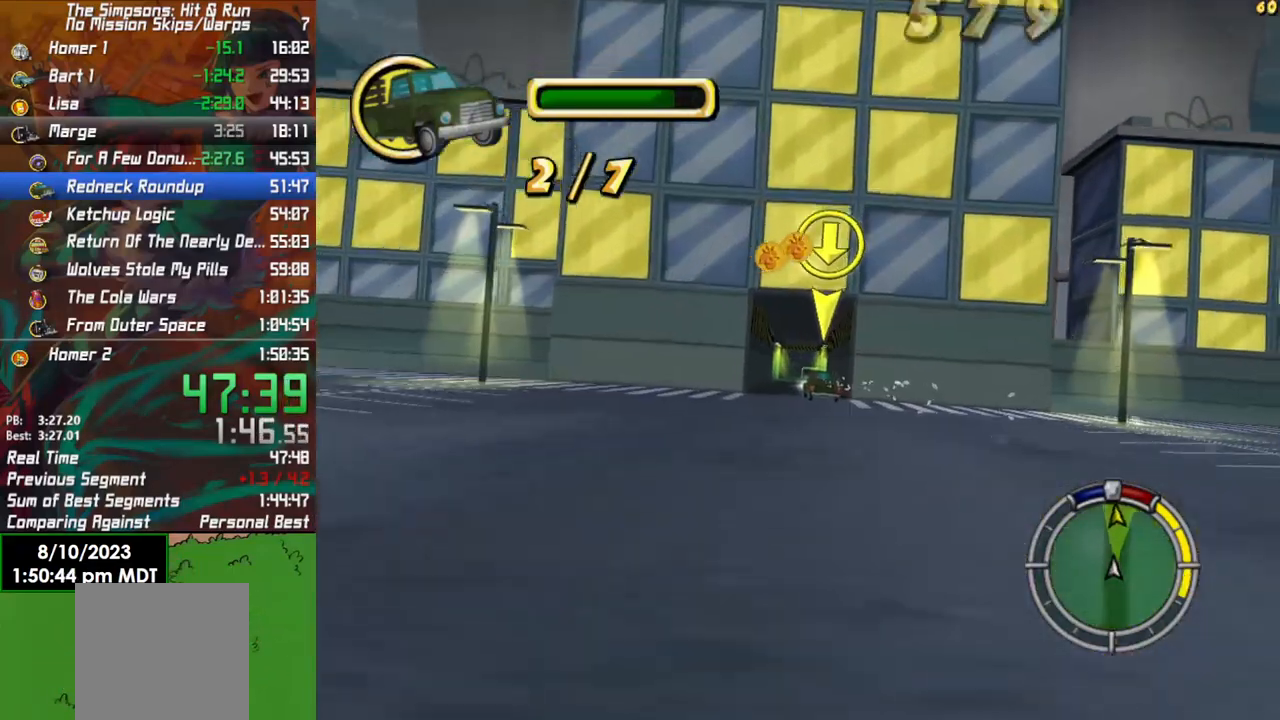
{"buttons": ["R2"], "left_stick": "center", "right_stick": "center", "events": [[83, "left_stick", "left"], [333, "left_stick", "center"]]}
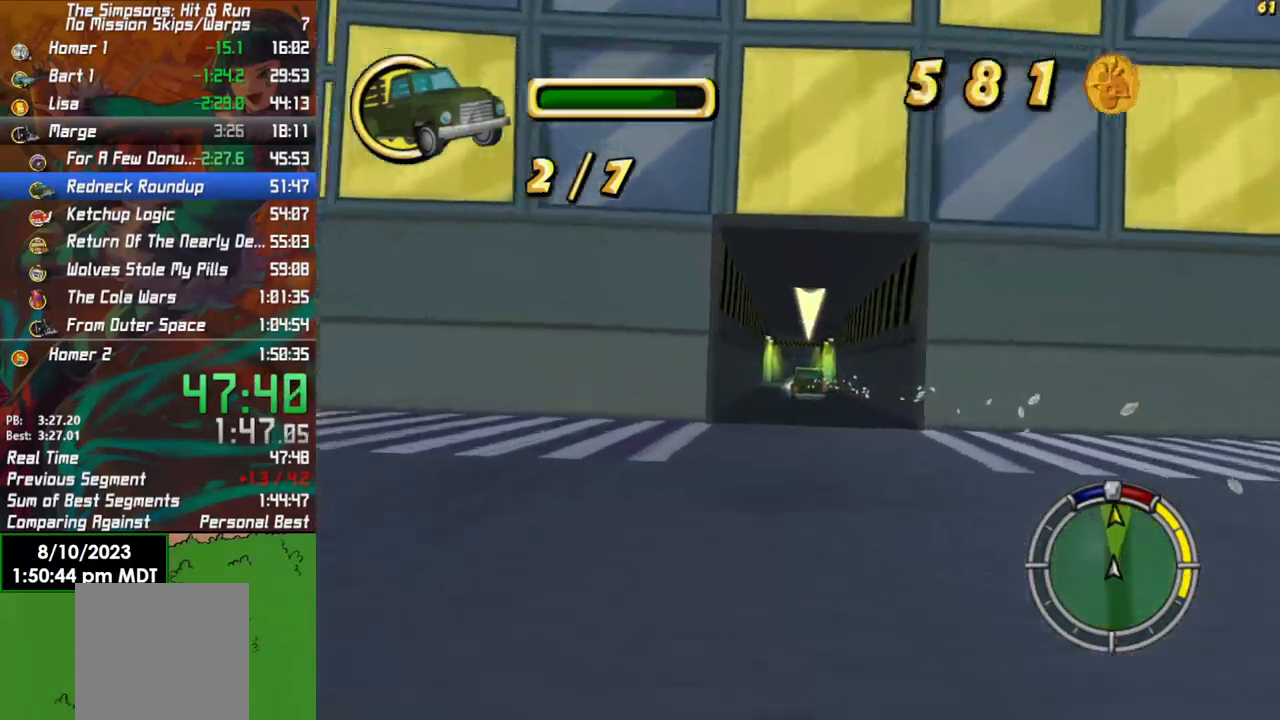
{"buttons": ["R2"], "left_stick": "center", "right_stick": "center", "events": [[17, "left_stick", "right"], [67, "left_stick", "center"]]}
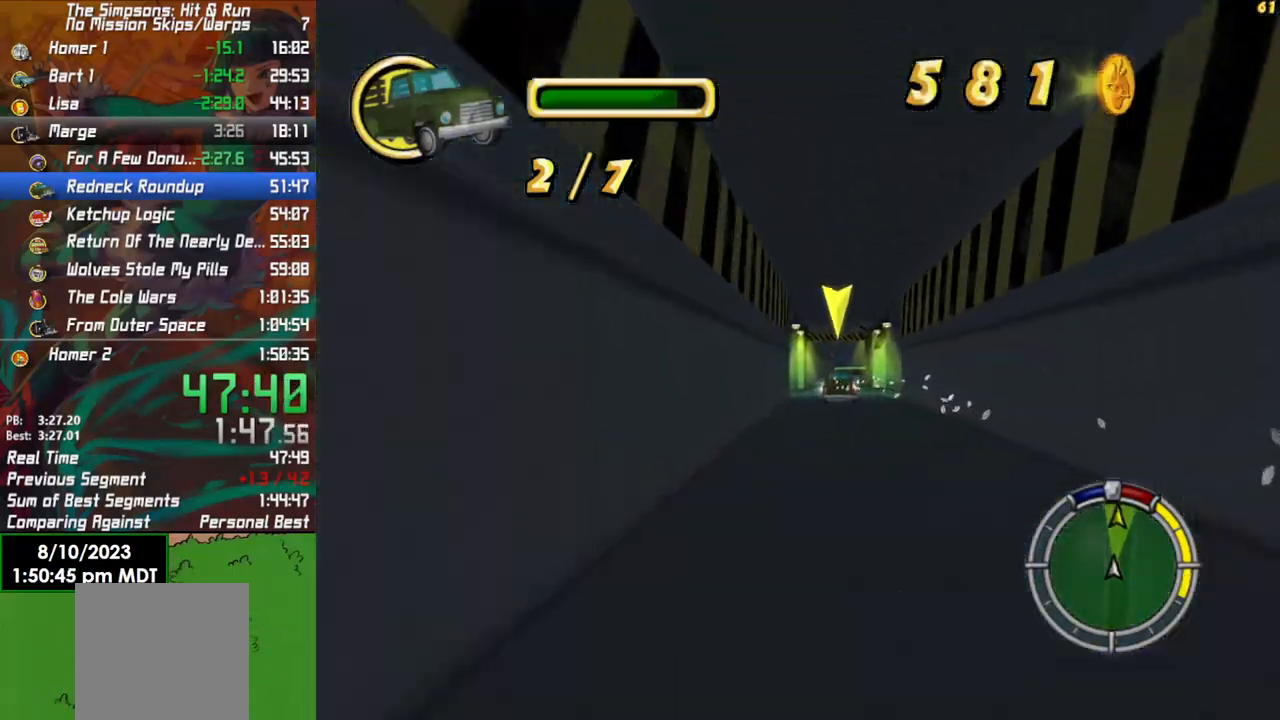
{"buttons": ["X", "L2"], "left_stick": "center", "right_stick": "center", "events": [[33, "R2", "up"], [67, "L2", "down"], [150, "X", "down"], [267, "left_stick", "right"], [483, "left_stick", "center"]]}
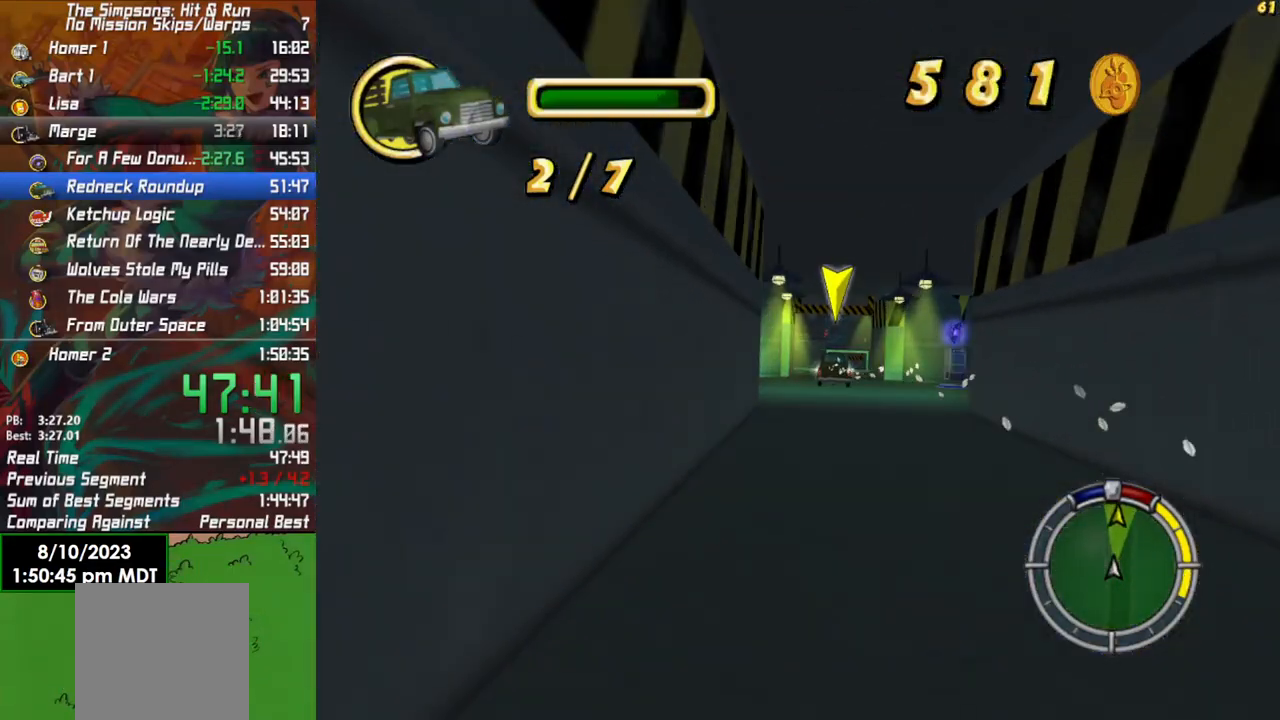
{"buttons": ["X", "L2"], "left_stick": "right", "right_stick": "center", "events": [[267, "left_stick", "right"]]}
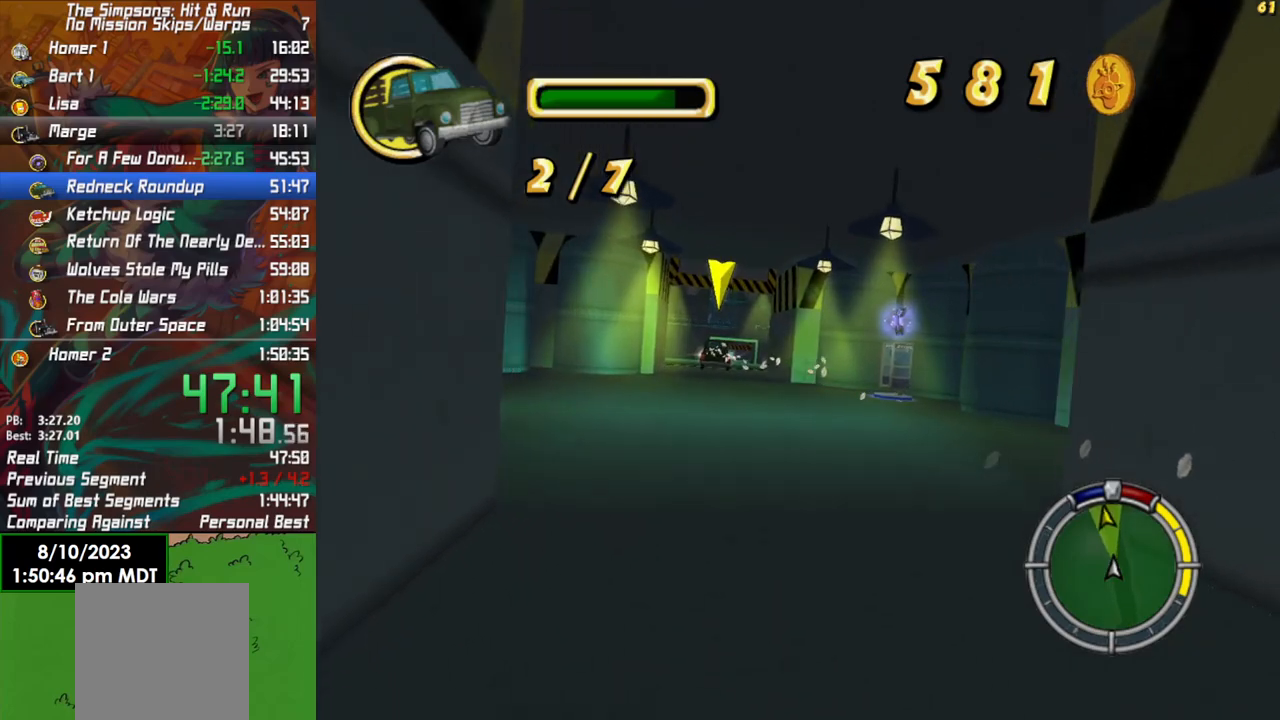
{"buttons": ["X", "L2"], "left_stick": "right", "right_stick": "center", "events": [[267, "left_stick", "center"], [433, "left_stick", "right"]]}
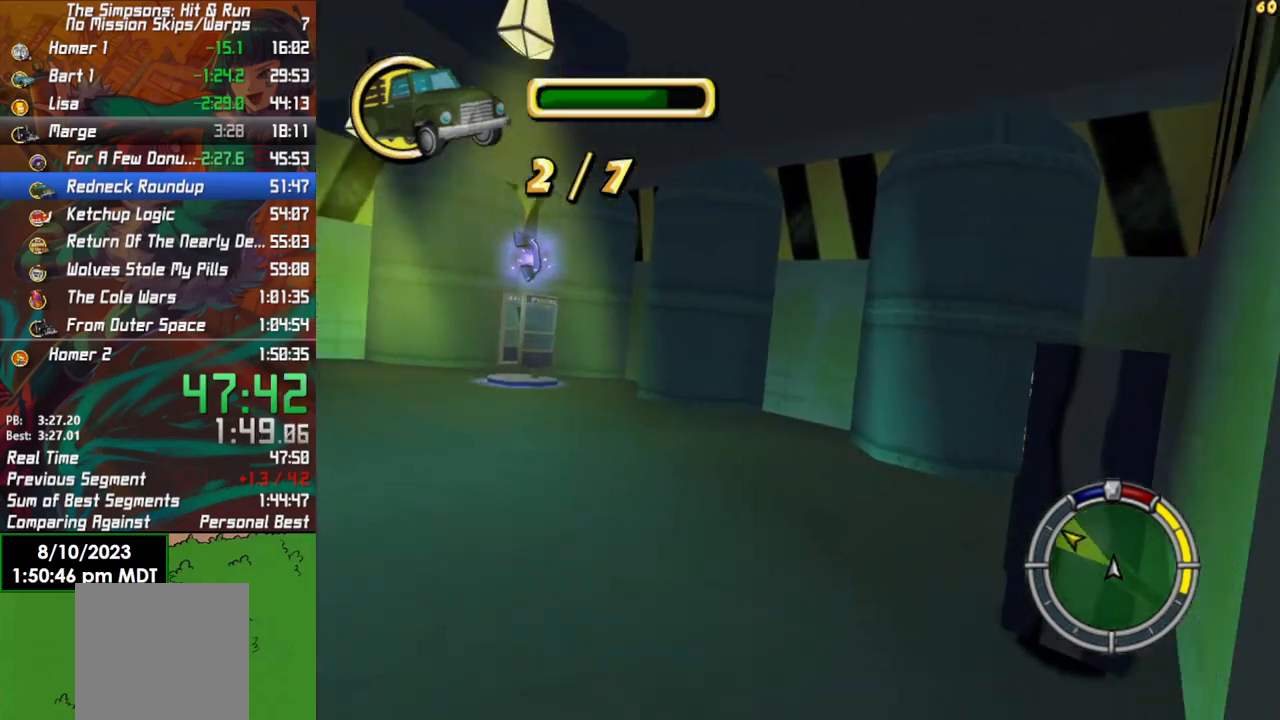
{"buttons": ["R2"], "left_stick": "left", "right_stick": "center", "events": [[100, "left_stick", "center"], [133, "L2", "up"], [133, "X", "up"], [150, "left_stick", "left"], [300, "R2", "down"]]}
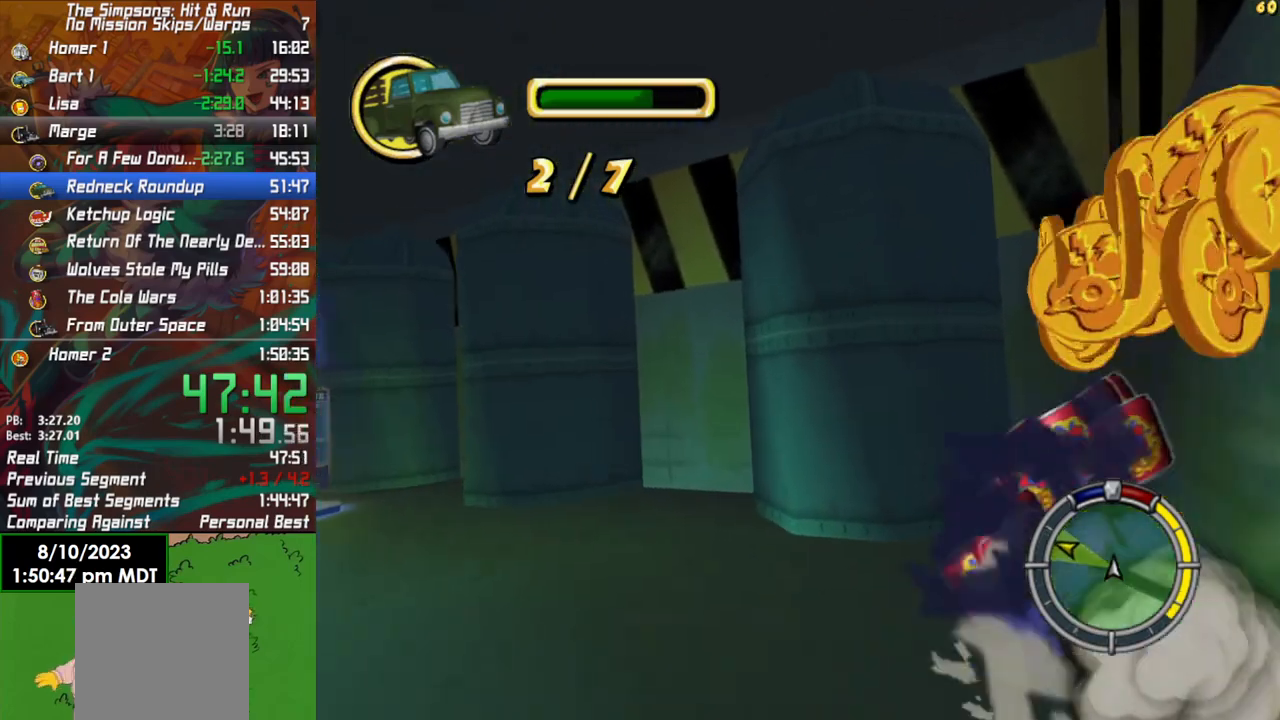
{"buttons": ["R2"], "left_stick": "left", "right_stick": "center", "events": [[117, "R2", "up"], [283, "L2", "down"], [367, "L2", "up"], [500, "R2", "down"]]}
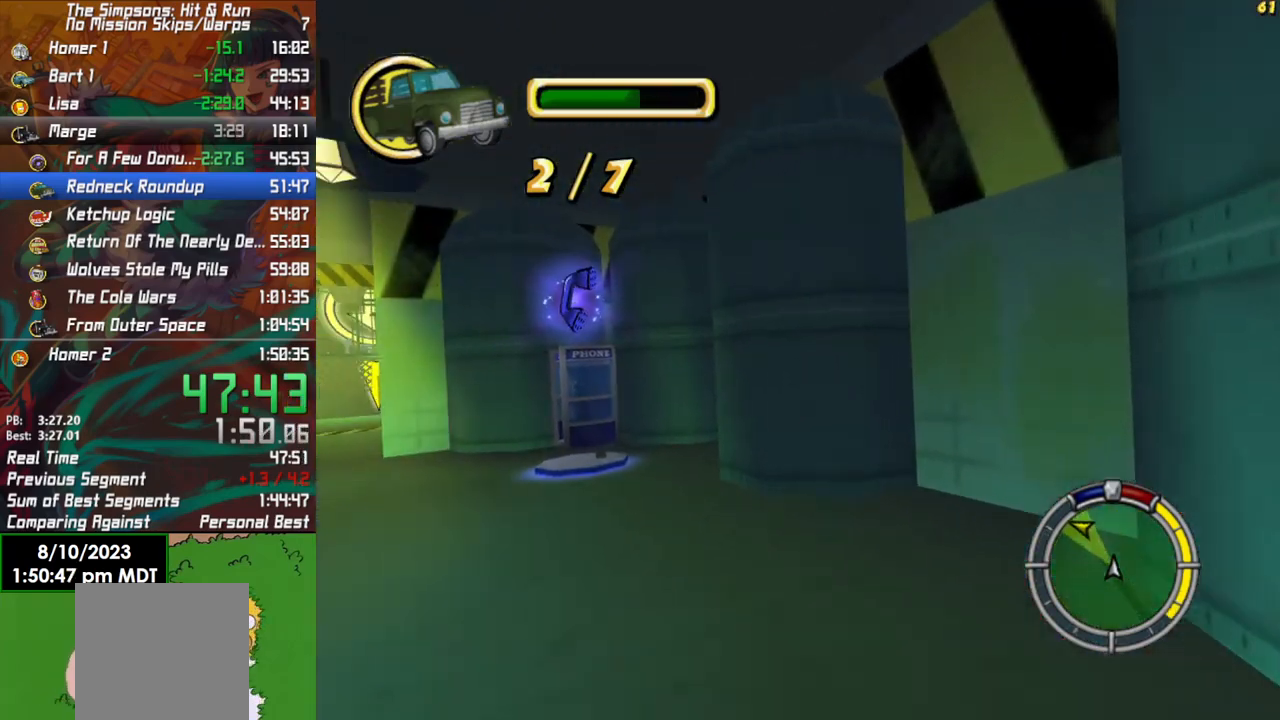
{"buttons": [], "left_stick": "left", "right_stick": "center", "events": [[217, "R2", "up"]]}
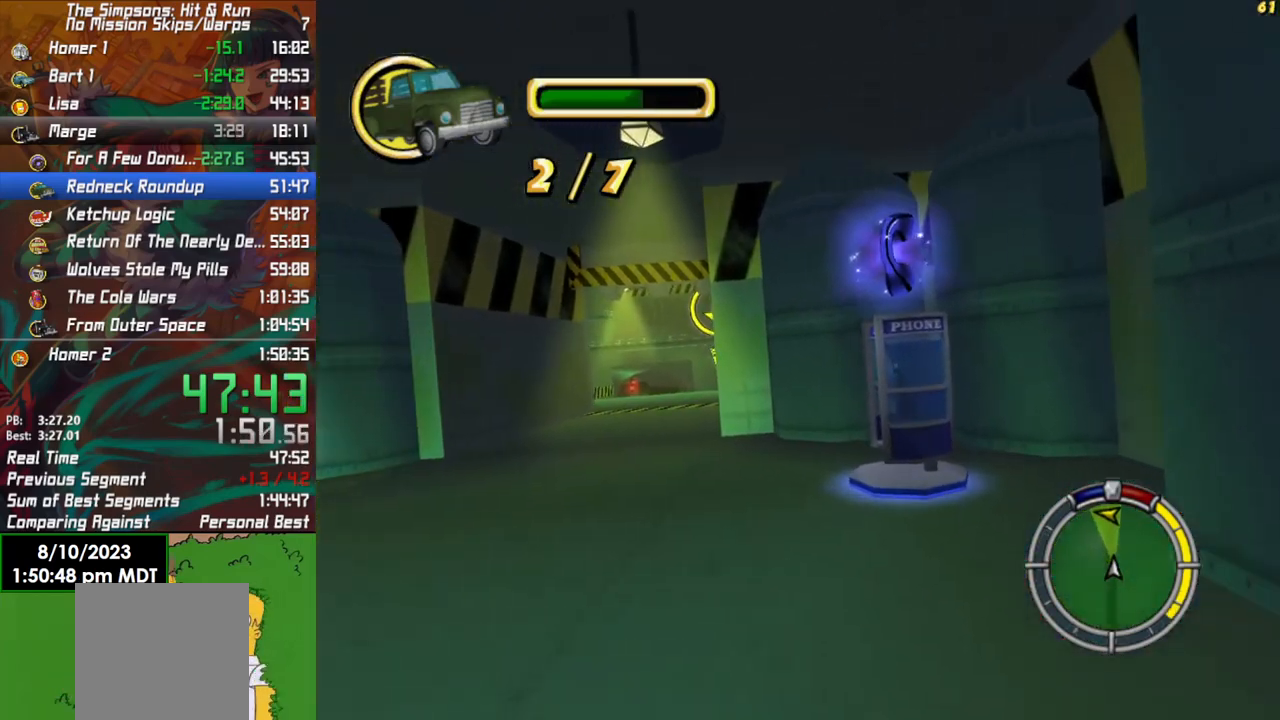
{"buttons": ["R2"], "left_stick": "right", "right_stick": "center", "events": [[17, "R2", "down"], [83, "left_stick", "center"], [417, "left_stick", "right"]]}